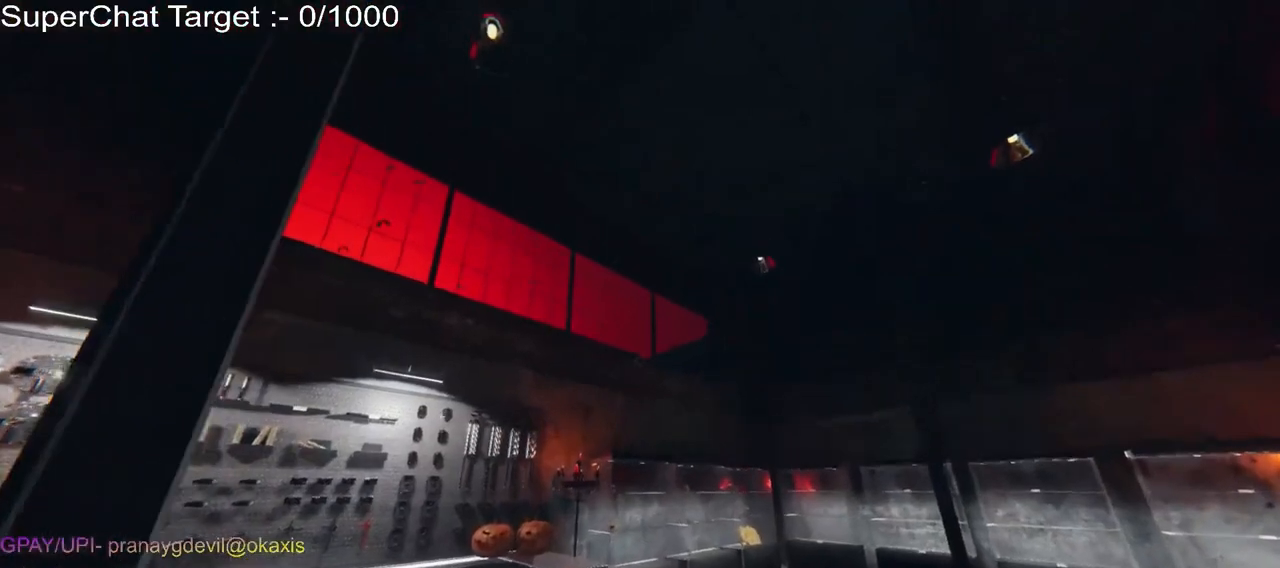
Gameplay with keyboard and mouse; each line is a JSON object with the keys and mouse buttons held at the frame after it. "events" lists presses ("down") and releases ("up") of "a", "ctrl", "d", "e", "q", "s", "shift", "space", "w", "mouse_left", "mouse_wheel", "mouse_right", "mouse_mb4" and "mouse_mb5" between this image and that frame as [ms after this image, input, new state], when the widget could be followed in between. "mouse_left", "mouse_wheel", "mouse_right", "mouse_mb4", "mouse_mb5" = the "left", "wheel", "right", "mb4", "mb5" buttons of the "mouse" list. No other keys are recorded. "wheel" means that the mouse wheel is clicked or scrolled. Mouse movement is not recorded.
{"keys": ["d", "shift", "w"], "mouse": [], "events": [[283, "shift", "down"]]}
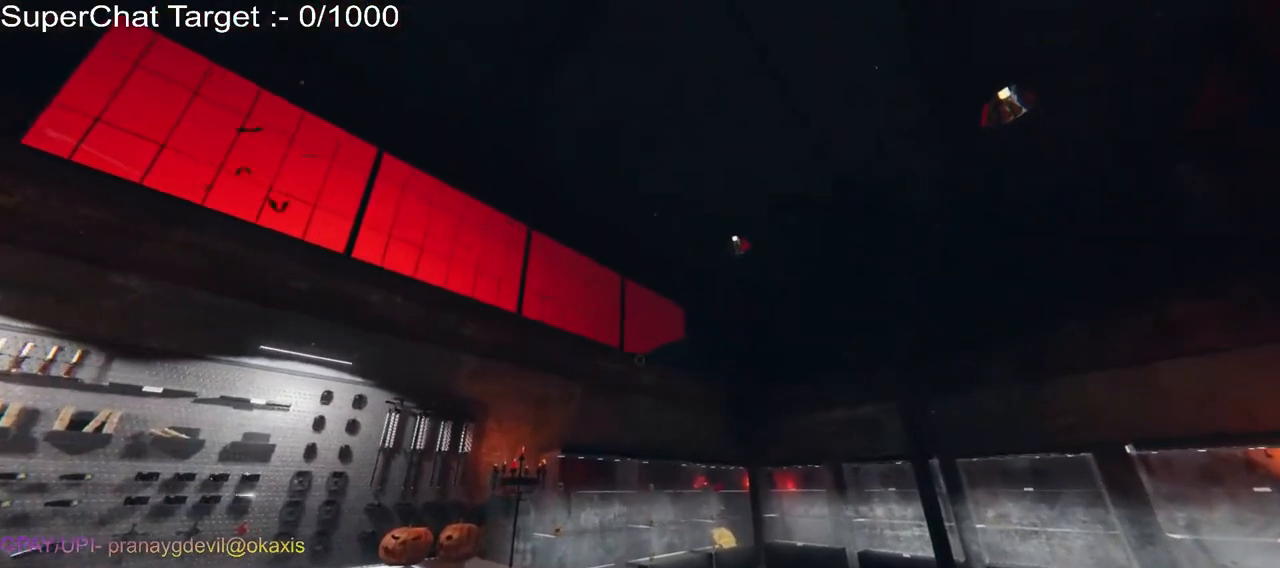
{"keys": ["d", "shift", "w"], "mouse": [], "events": []}
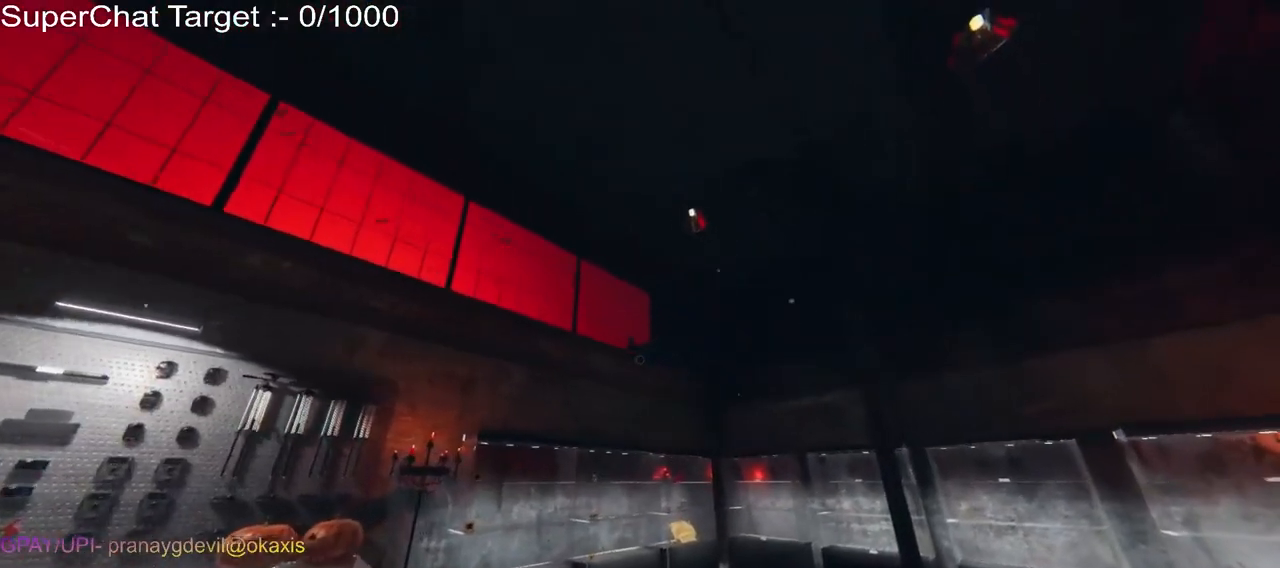
{"keys": ["d", "w"], "mouse": [], "events": [[383, "shift", "up"]]}
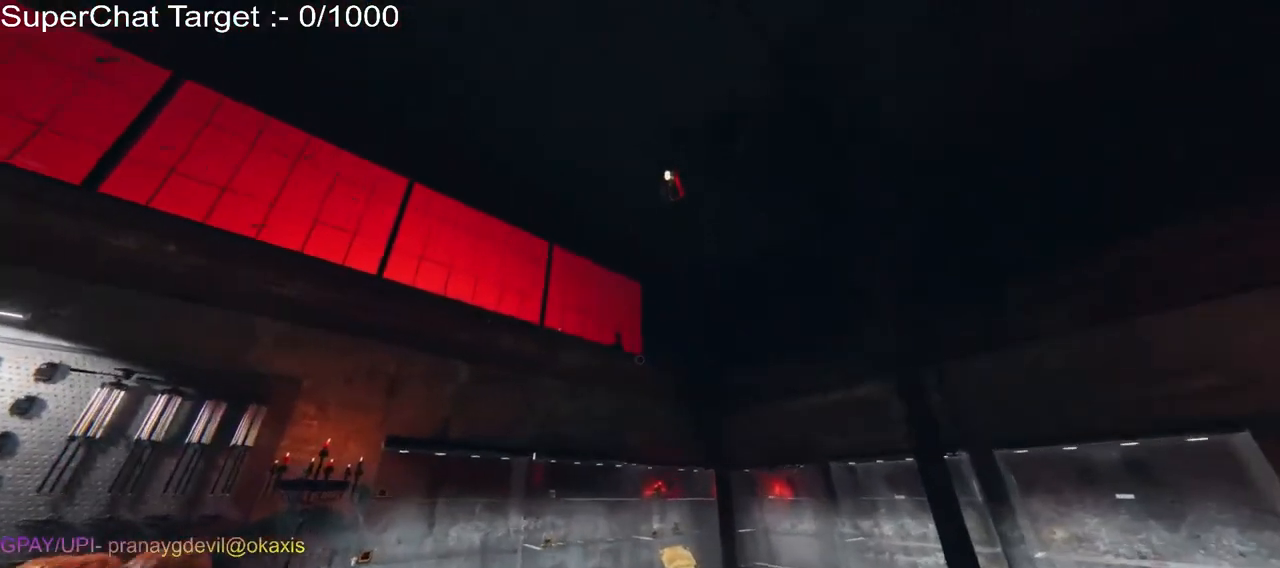
{"keys": [], "mouse": [], "events": [[50, "d", "up"], [167, "w", "up"]]}
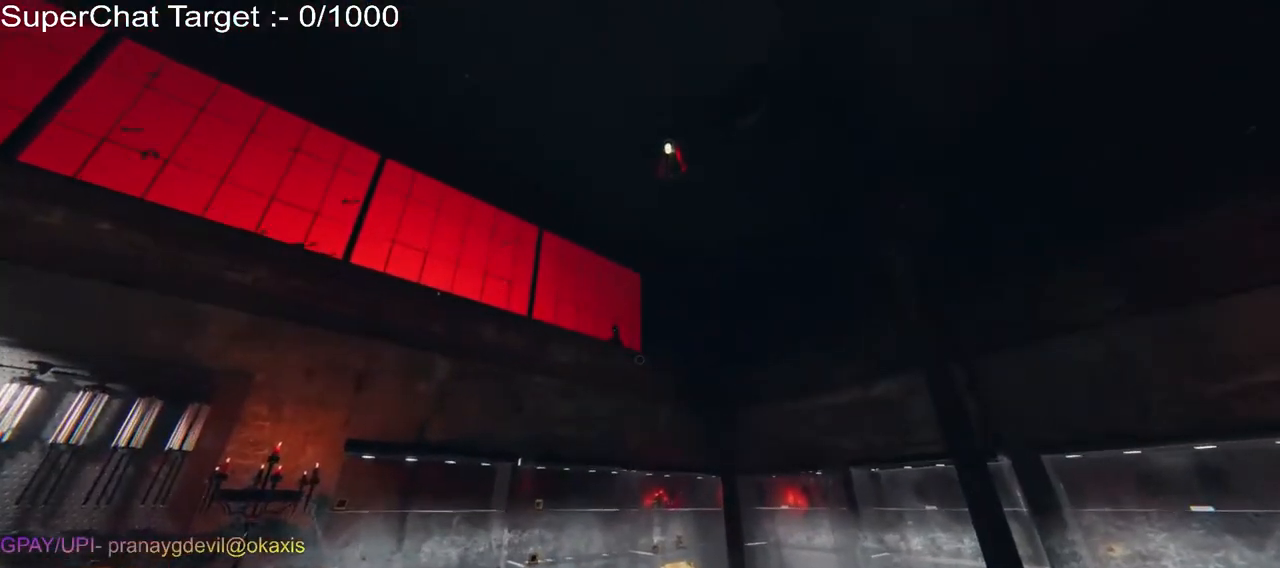
{"keys": [], "mouse": [], "events": []}
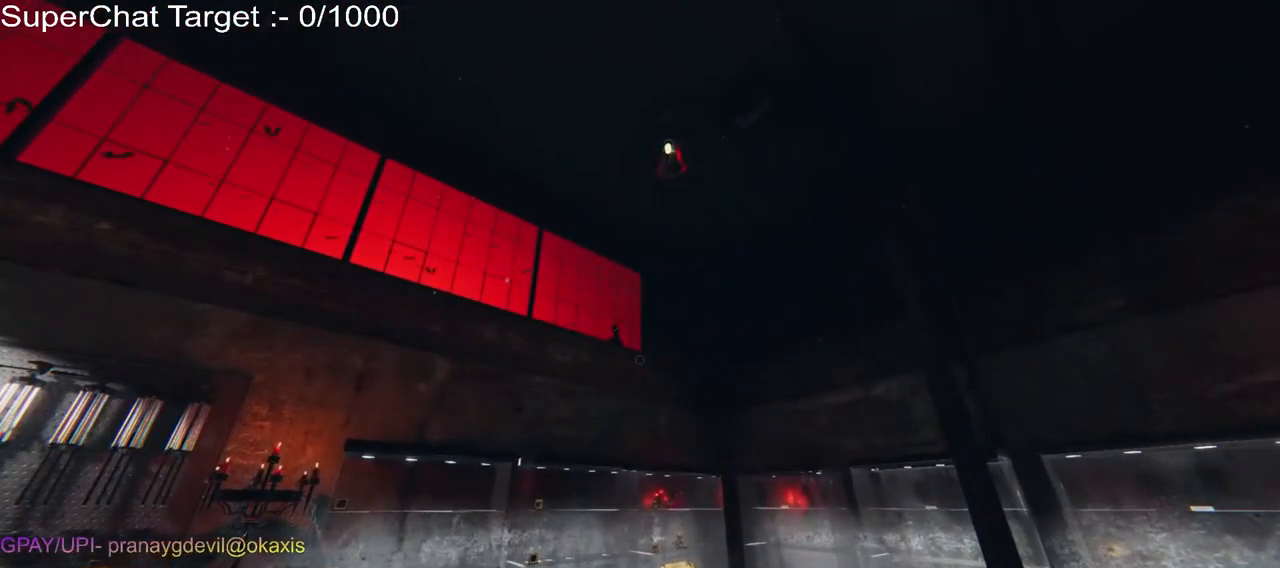
{"keys": [], "mouse": [], "events": []}
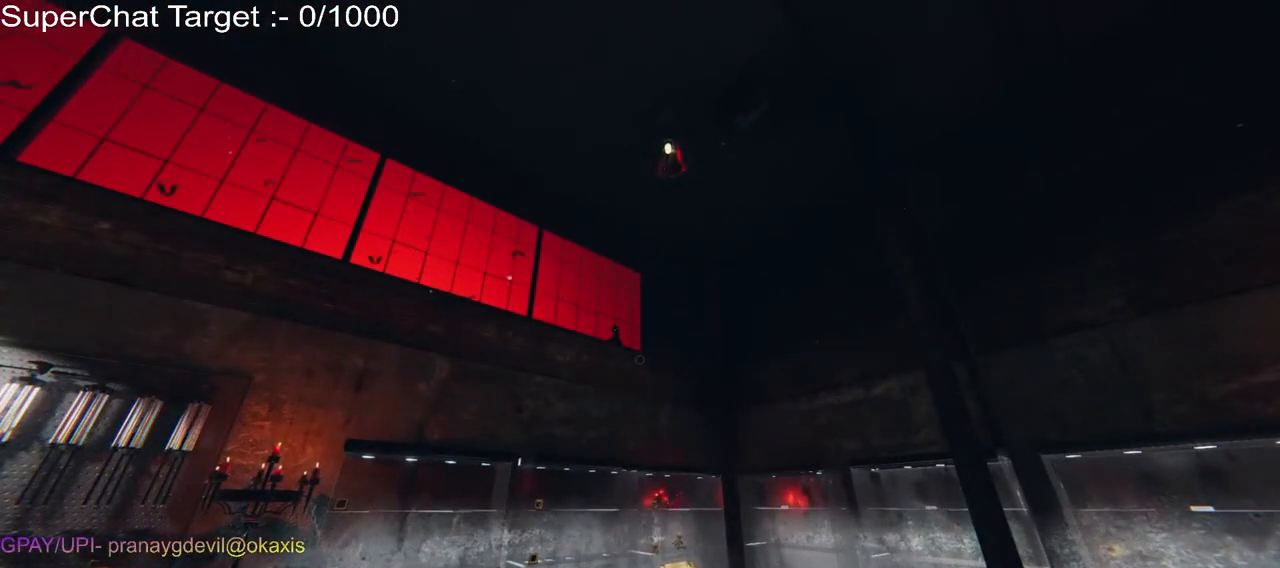
{"keys": [], "mouse": [], "events": []}
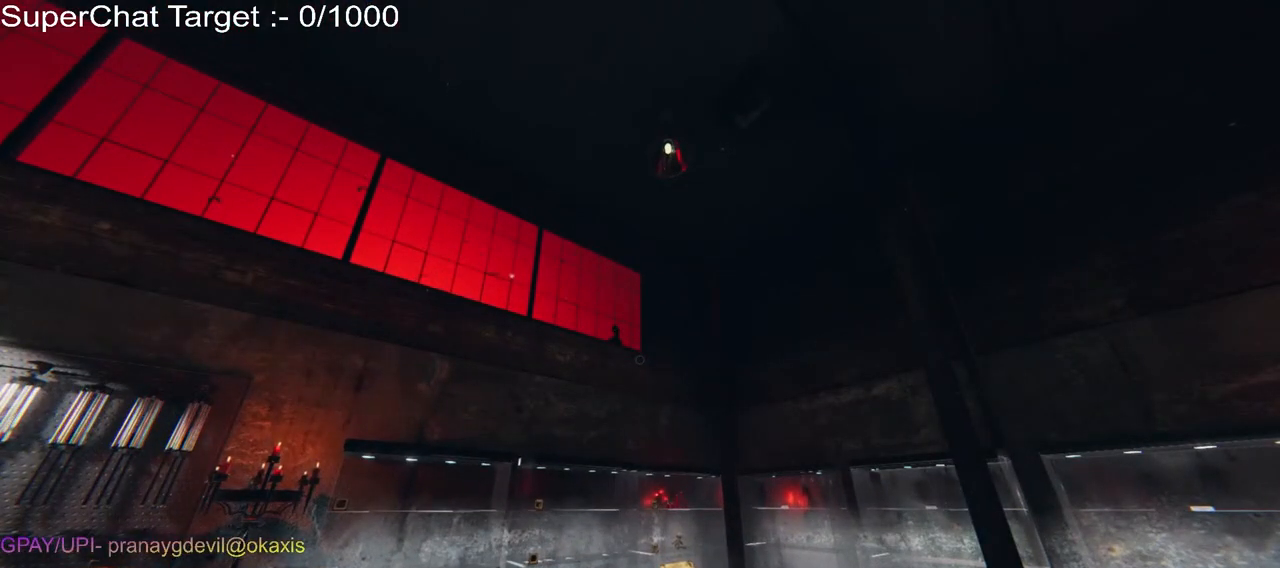
{"keys": [], "mouse": [], "events": []}
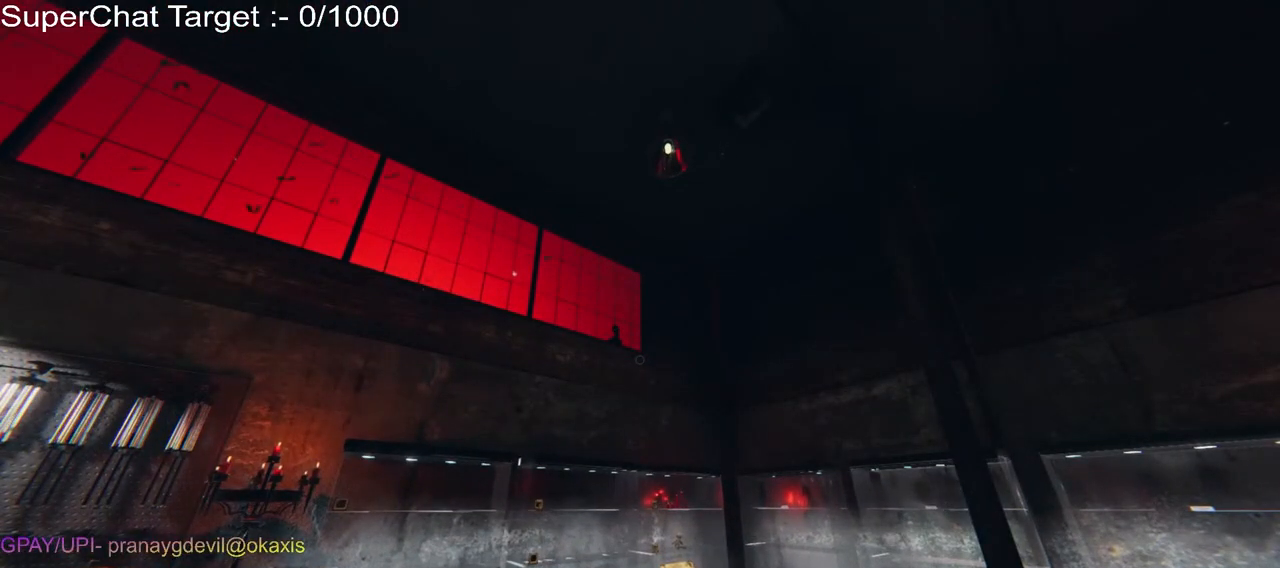
{"keys": ["d", "w"], "mouse": [], "events": [[367, "w", "down"], [450, "d", "down"]]}
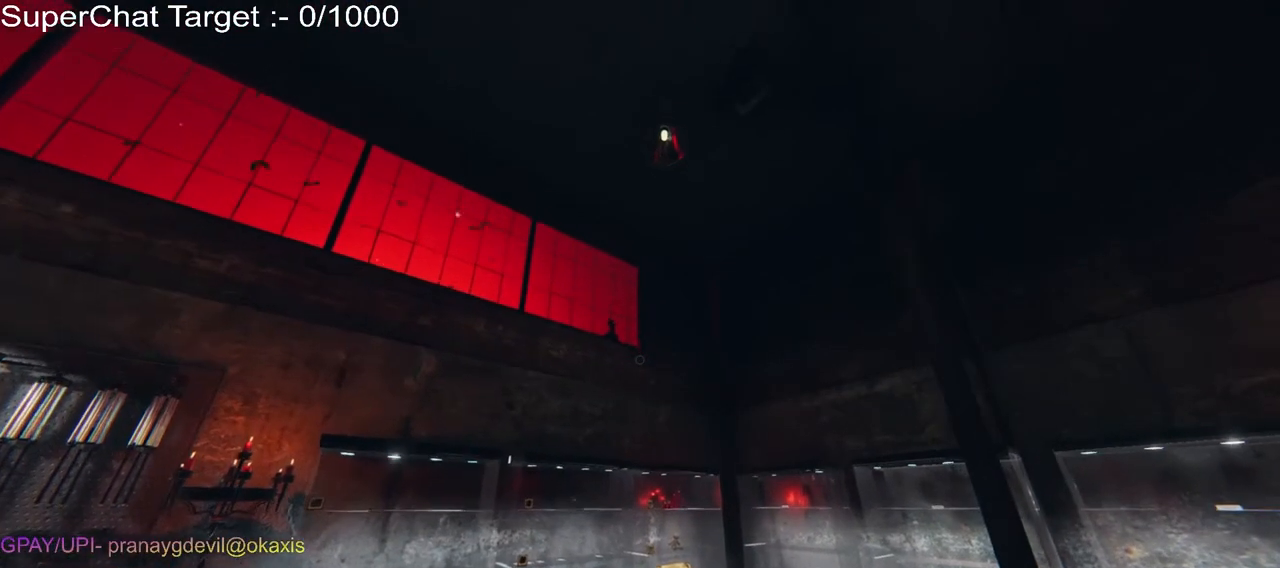
{"keys": ["d", "w"], "mouse": [], "events": []}
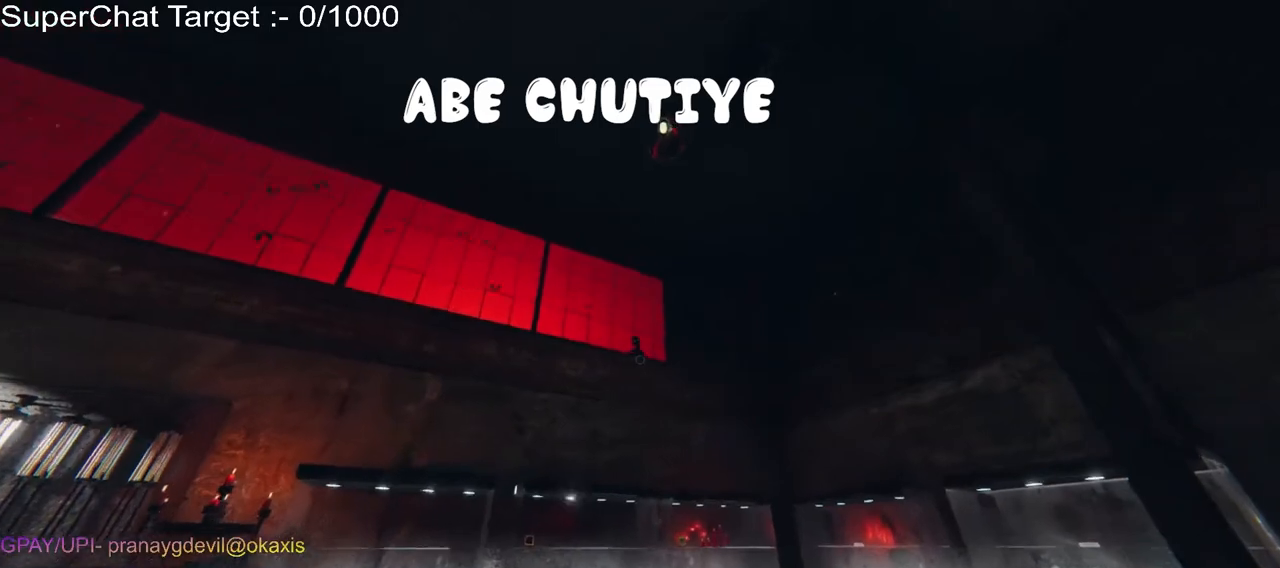
{"keys": [], "mouse": [], "events": [[400, "d", "up"], [450, "w", "up"]]}
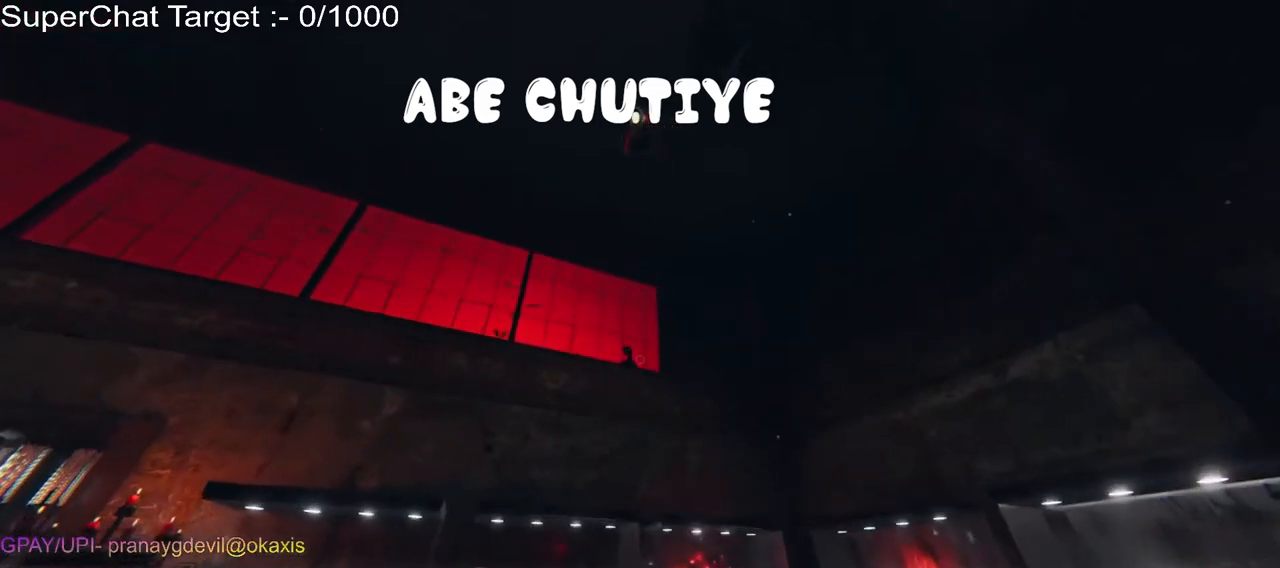
{"keys": ["w"], "mouse": [], "events": [[500, "w", "down"]]}
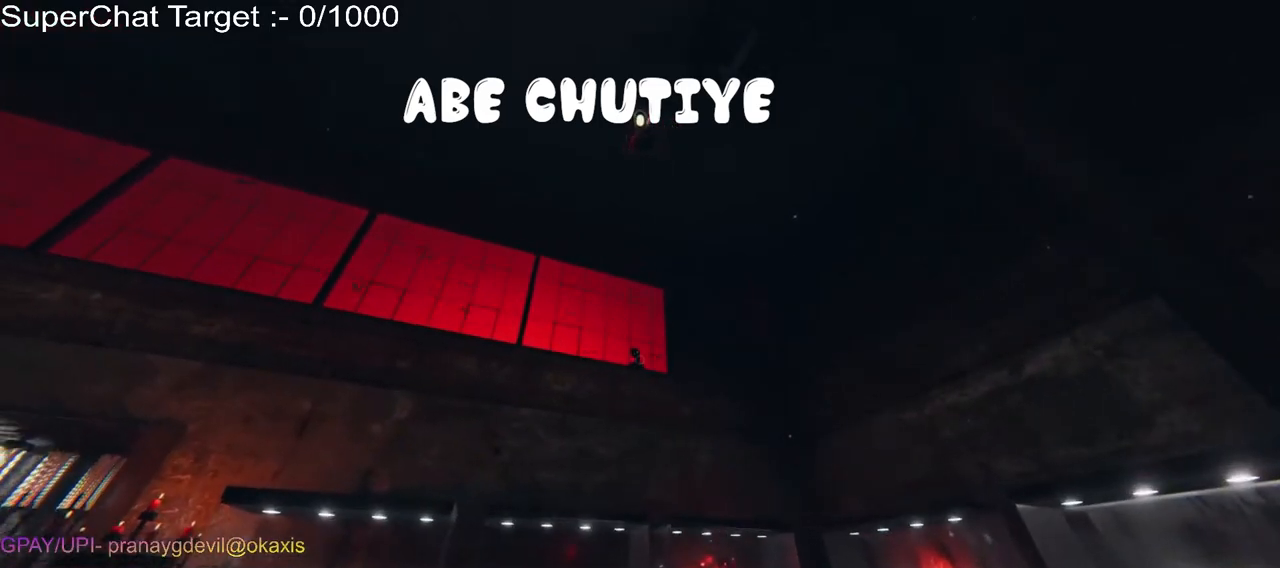
{"keys": ["shift", "w"], "mouse": [], "events": [[133, "shift", "down"]]}
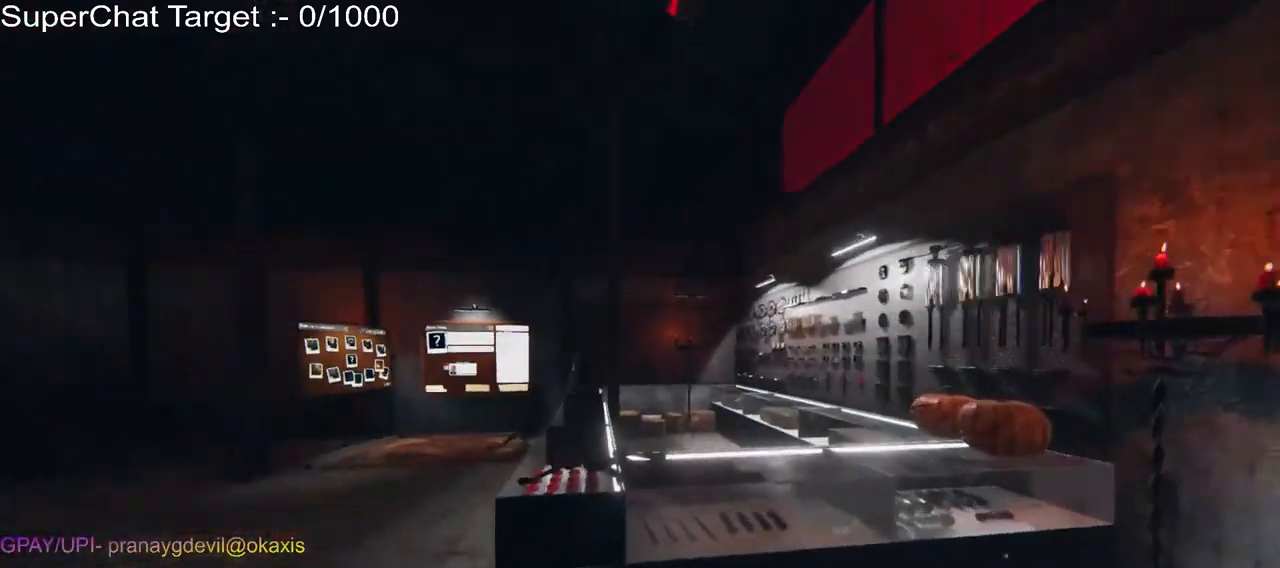
{"keys": ["shift", "w"], "mouse": [], "events": []}
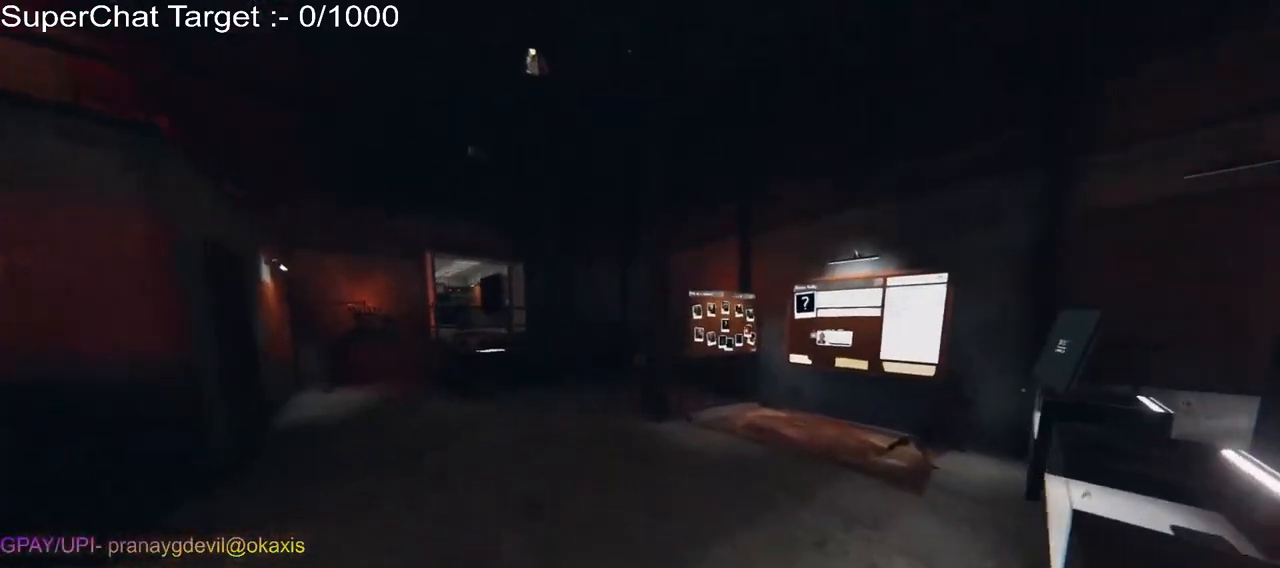
{"keys": ["w"], "mouse": [], "events": [[67, "shift", "up"]]}
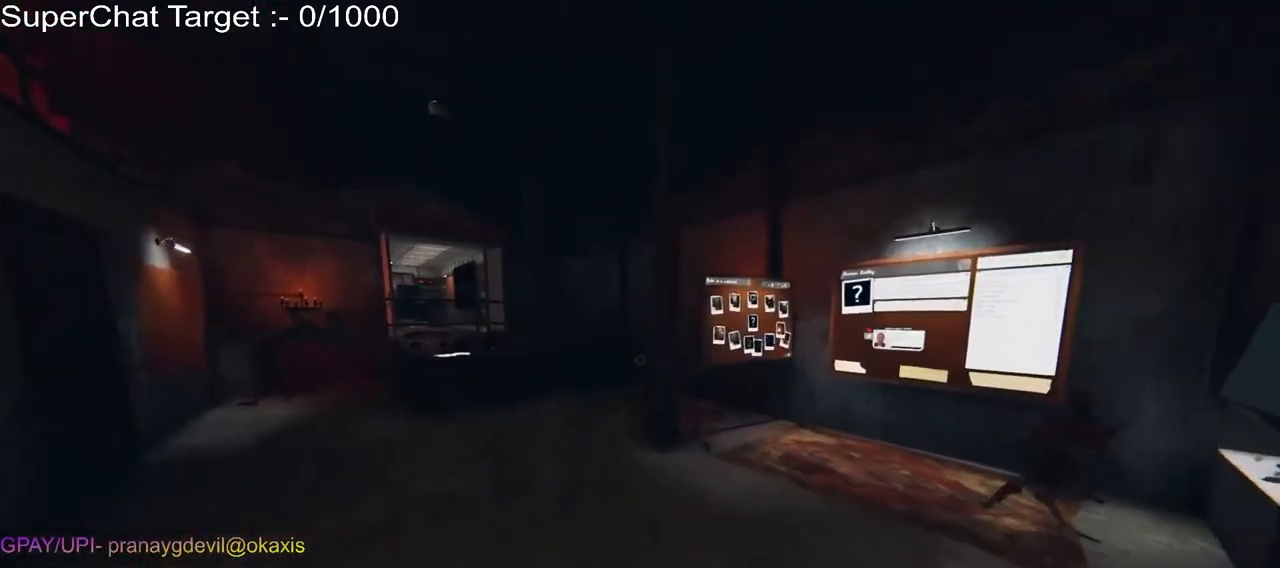
{"keys": [], "mouse": [], "events": [[483, "w", "up"]]}